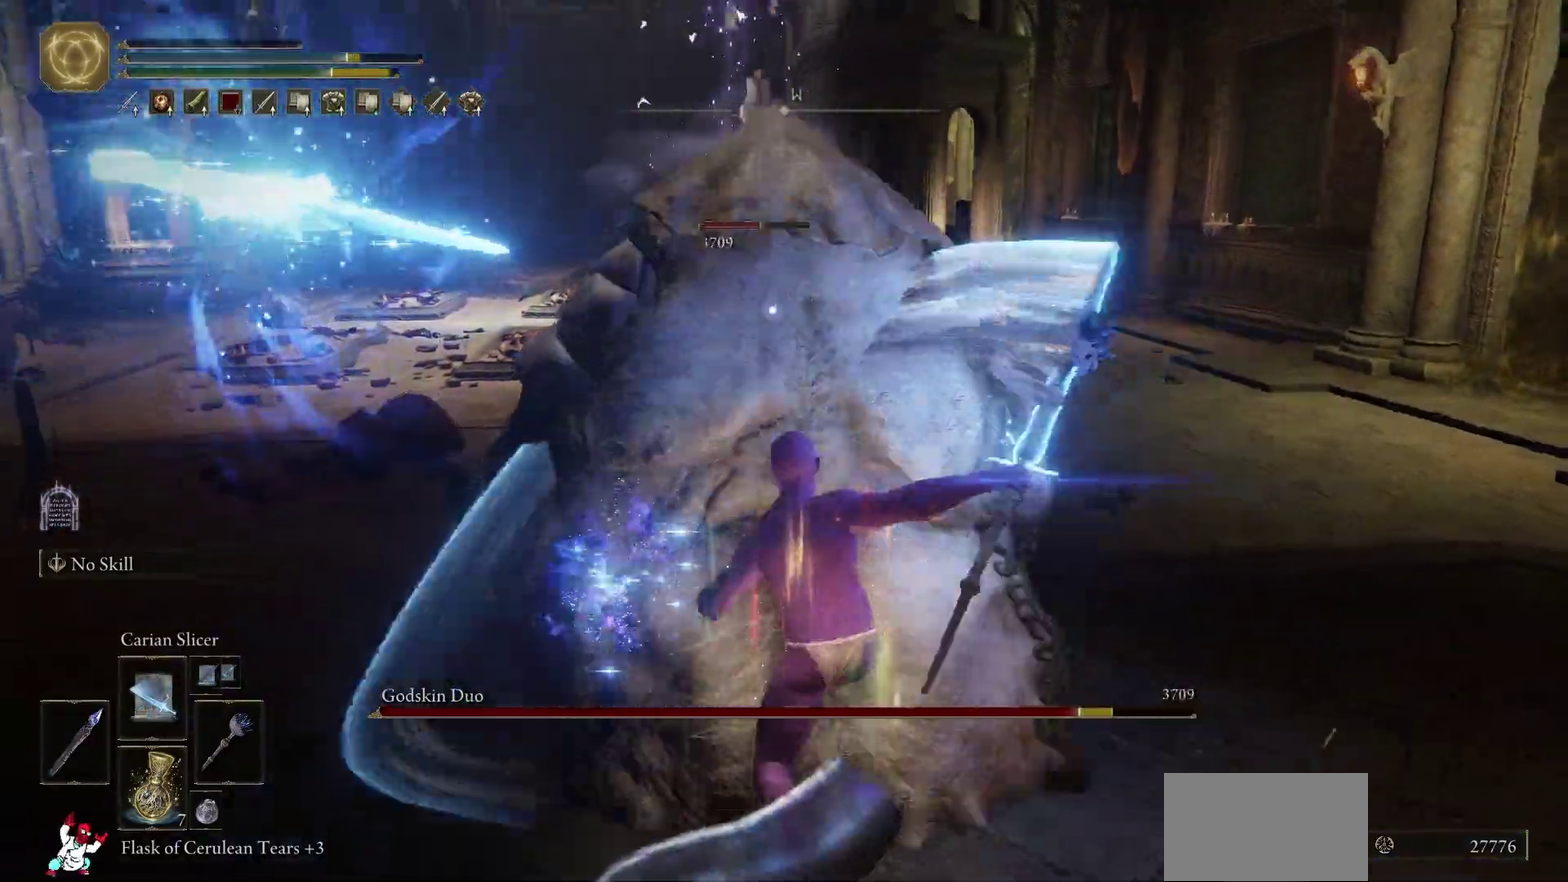
Gameplay with a controller (Xbox layout); each line is a JSON object with the inputs held at the frame after it. "events" lists button and stick changes between this image and that frame as [ms after this image, input, new state], when the widget could be followed in between.
{"buttons": [], "left_stick": "up", "right_stick": "center", "events": [[33, "R1", "down"], [150, "R1", "up"], [200, "R1", "down"], [300, "R1", "up"], [367, "R1", "down"], [433, "left_stick", "up"], [467, "R1", "up"]]}
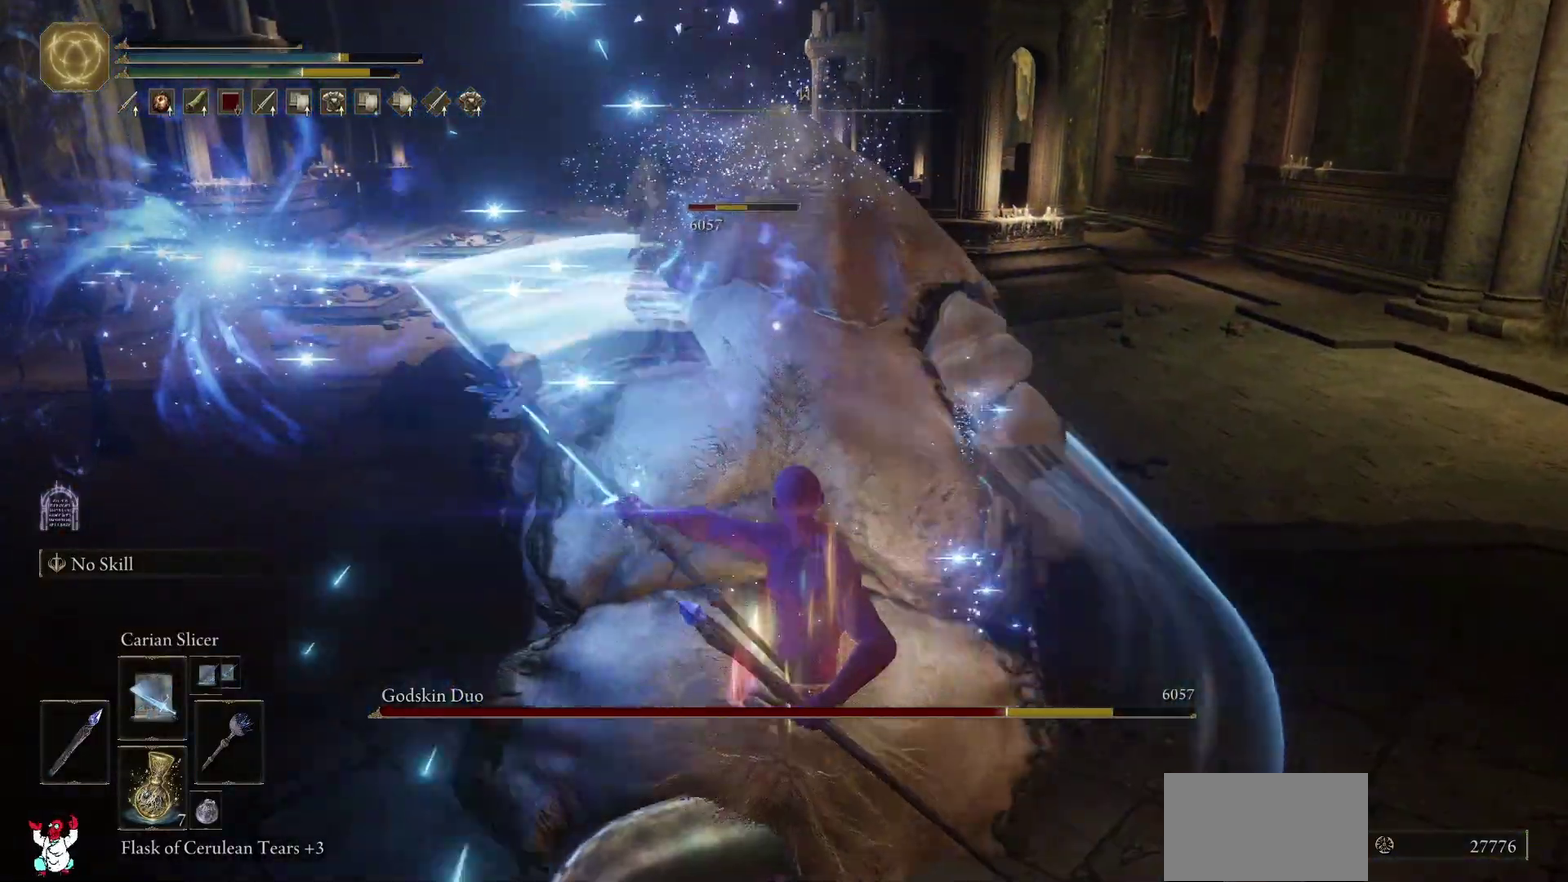
{"buttons": ["R1"], "left_stick": "up", "right_stick": "center", "events": [[17, "R1", "down"], [117, "R1", "up"], [183, "R1", "down"], [267, "R1", "up"], [350, "R1", "down"], [433, "R1", "up"], [500, "R1", "down"]]}
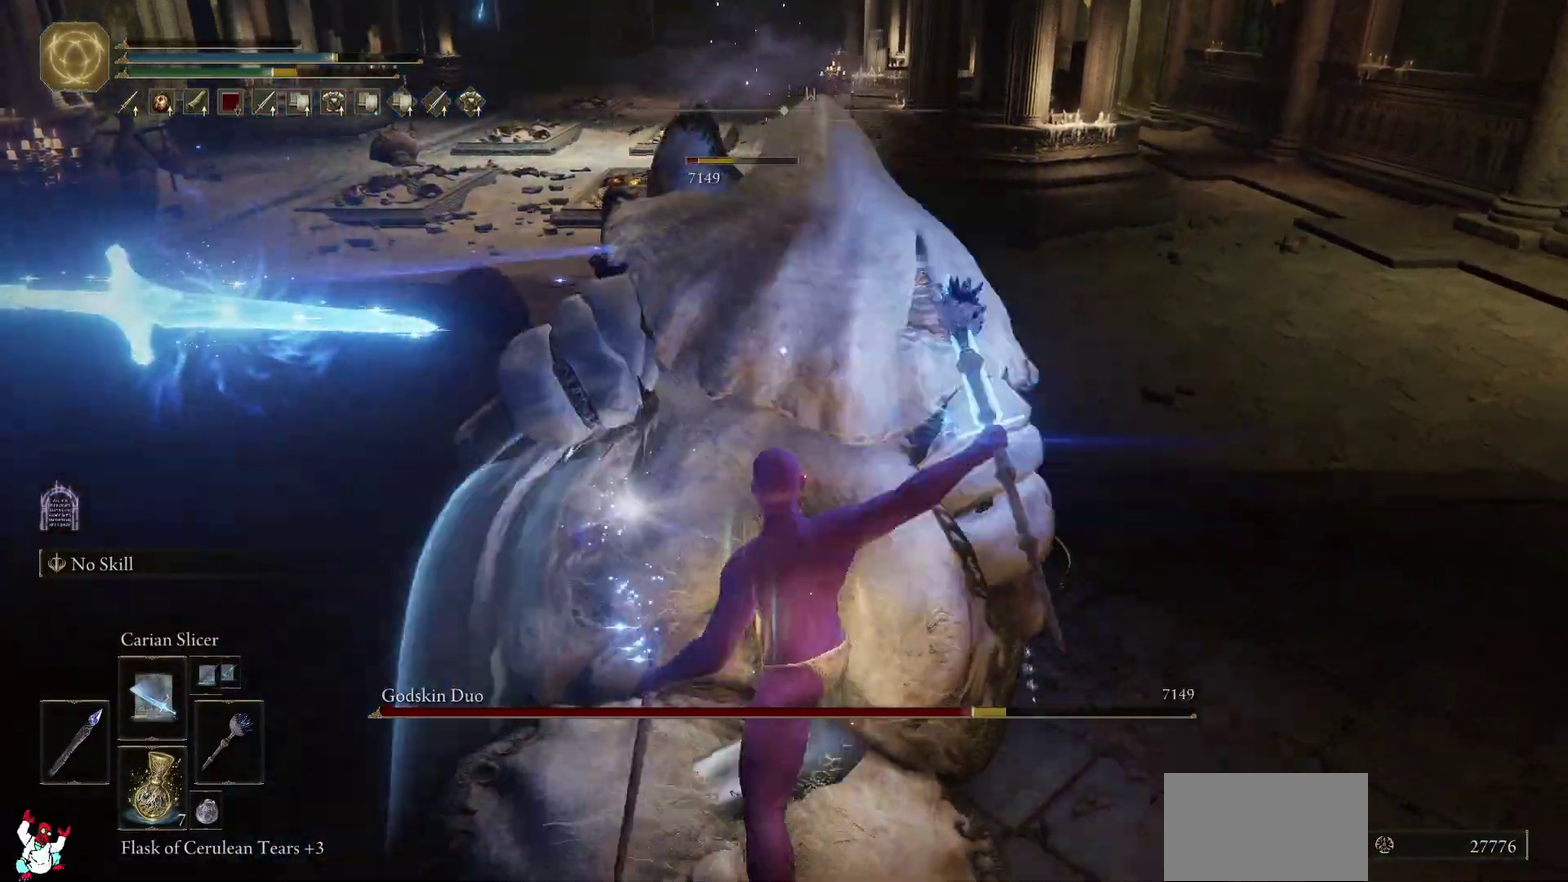
{"buttons": ["R1"], "left_stick": "up", "right_stick": "center", "events": [[100, "R1", "up"], [167, "R1", "down"], [267, "R1", "up"], [333, "R1", "down"], [417, "R1", "up"], [500, "R1", "down"]]}
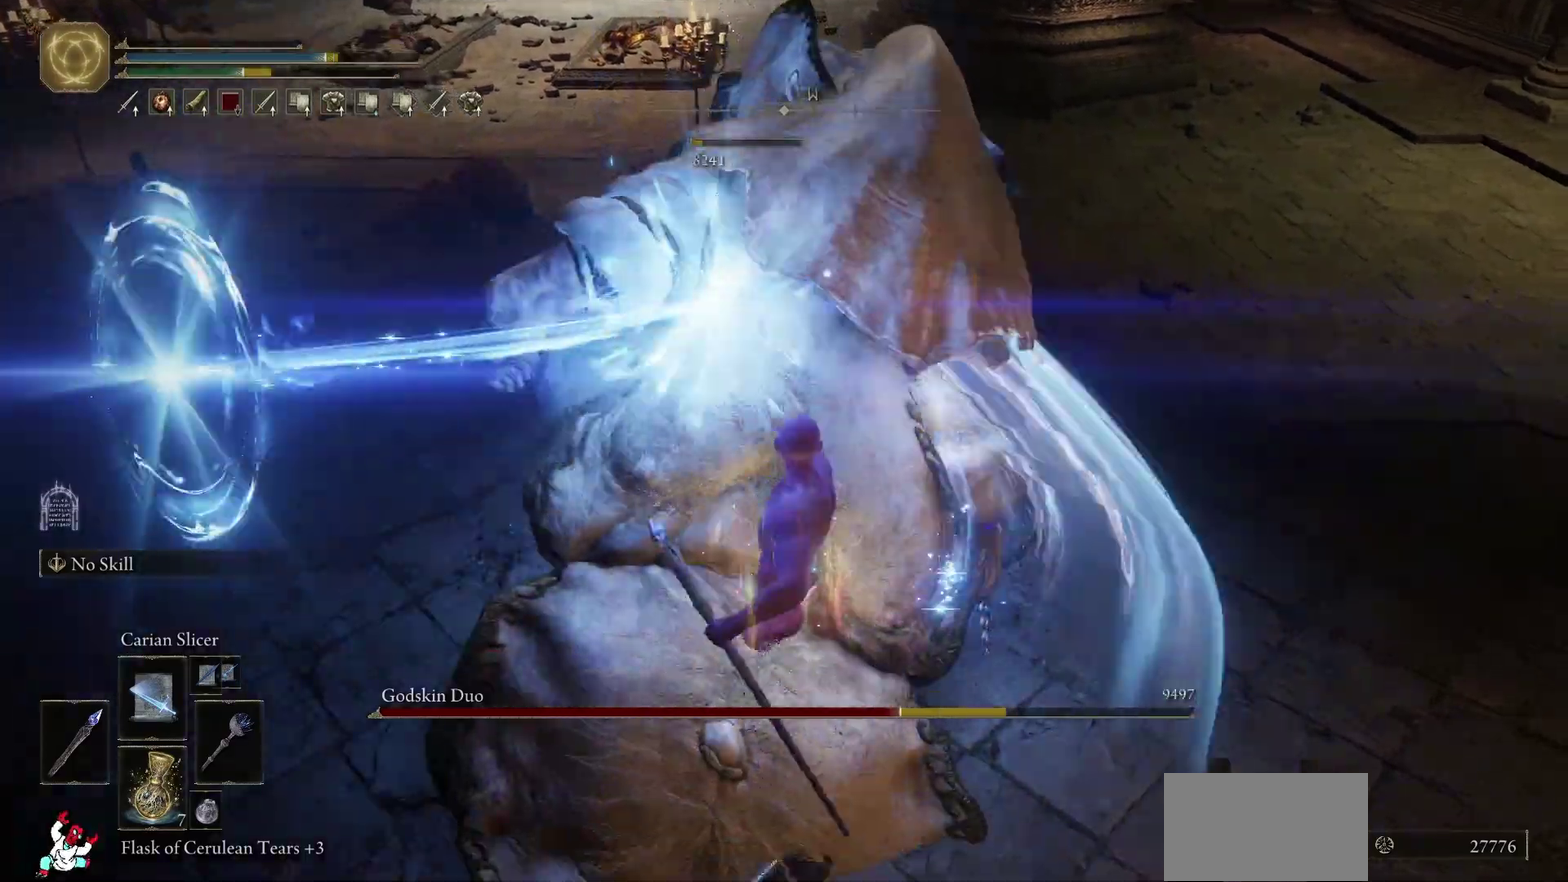
{"buttons": [], "left_stick": "up", "right_stick": "center", "events": [[100, "R1", "up"], [167, "R1", "down"], [283, "R1", "up"], [350, "R1", "down"], [450, "R1", "up"]]}
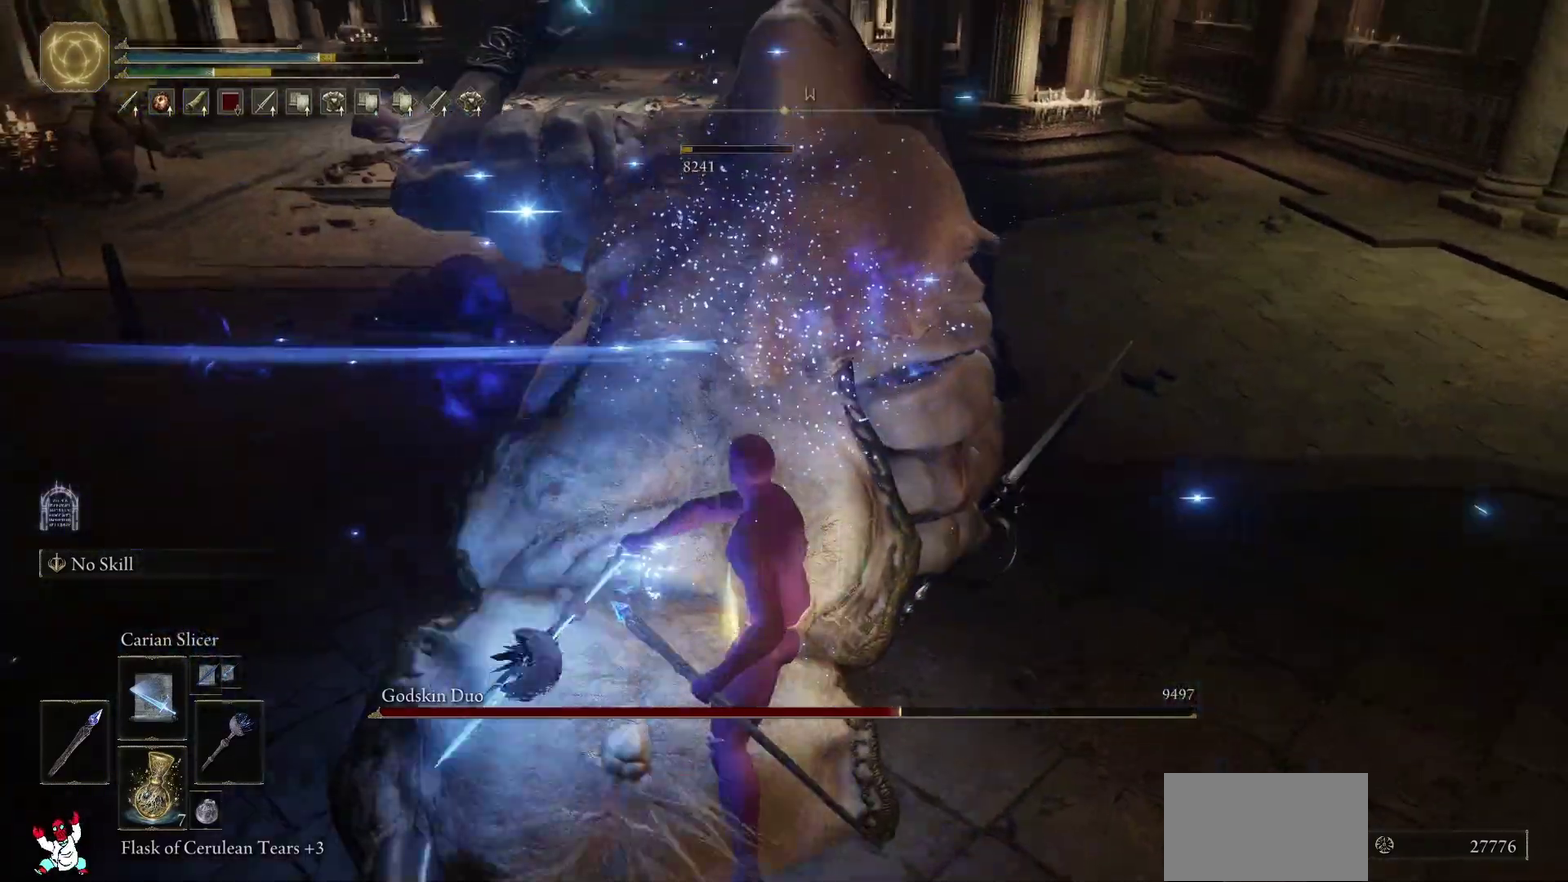
{"buttons": [], "left_stick": "up", "right_stick": "center", "events": [[33, "R1", "down"], [117, "R1", "up"], [183, "R1", "down"], [283, "R1", "up"], [350, "R1", "down"], [450, "R1", "up"]]}
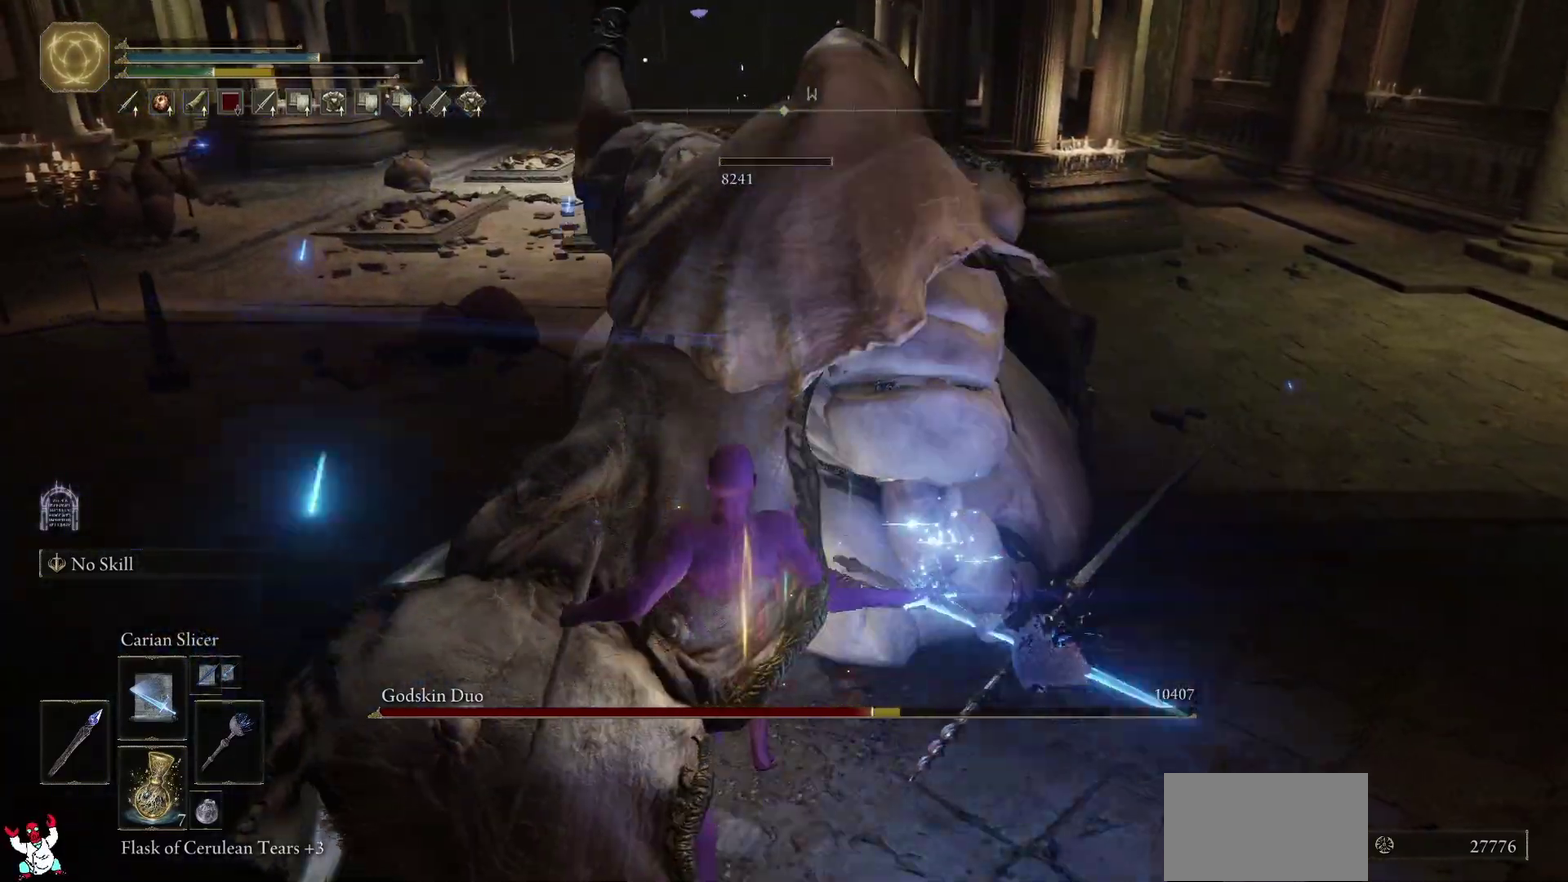
{"buttons": [], "left_stick": "up-right", "right_stick": "center", "events": [[33, "R1", "down"], [133, "R1", "up"], [200, "R1", "down"], [300, "R1", "up"], [367, "left_stick", "up-right"], [383, "R1", "down"], [467, "R1", "up"]]}
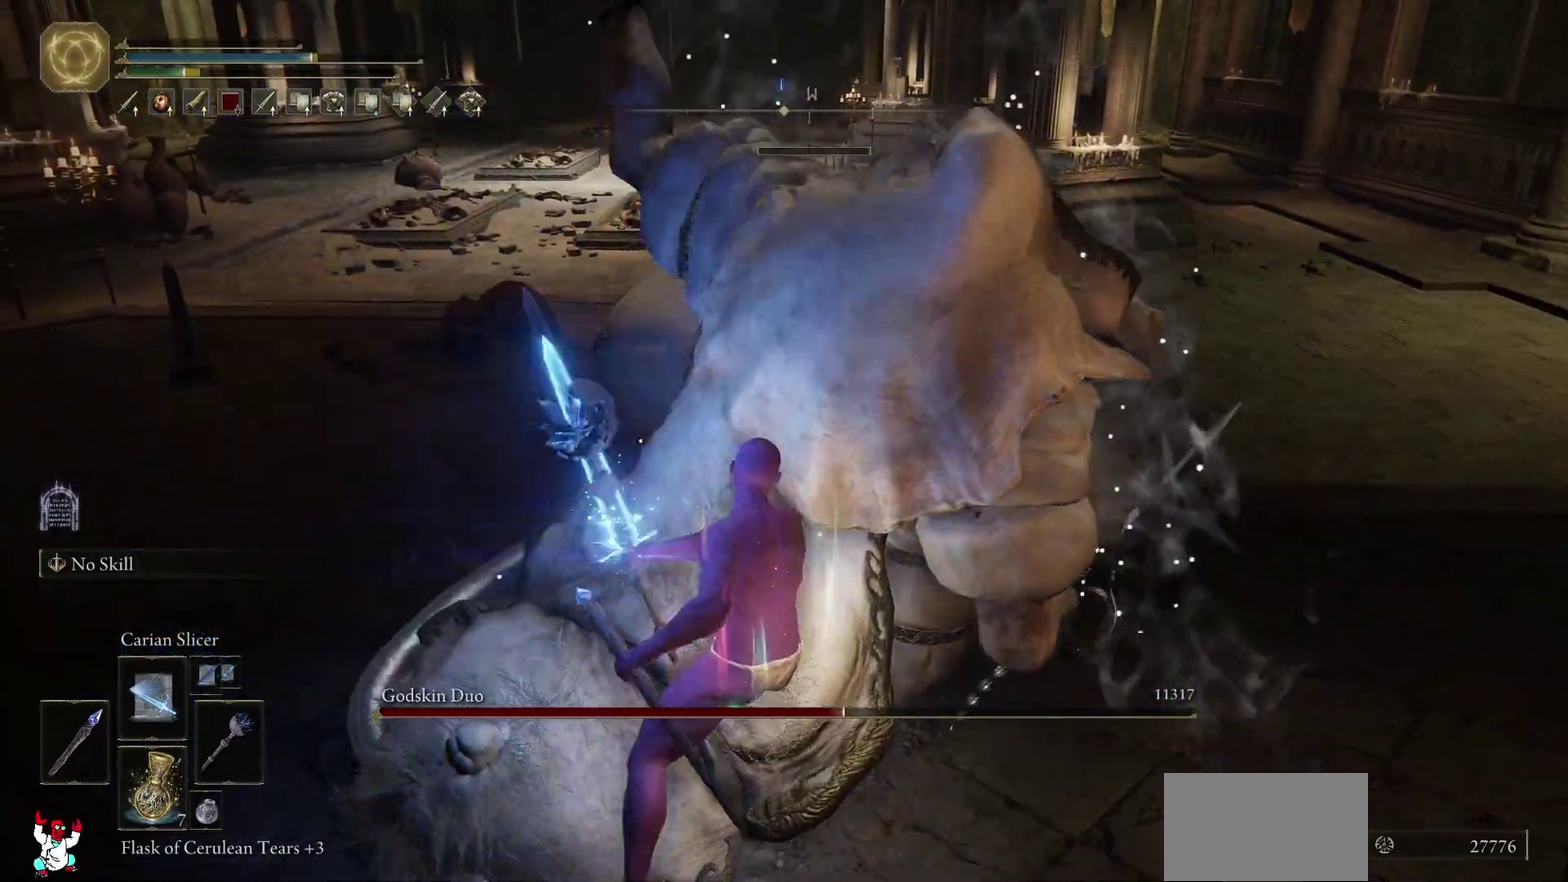
{"buttons": [], "left_stick": "up-right", "right_stick": "center", "events": [[50, "R1", "down"], [150, "R1", "up"], [217, "R1", "down"], [317, "R1", "up"], [383, "R1", "down"], [483, "R1", "up"]]}
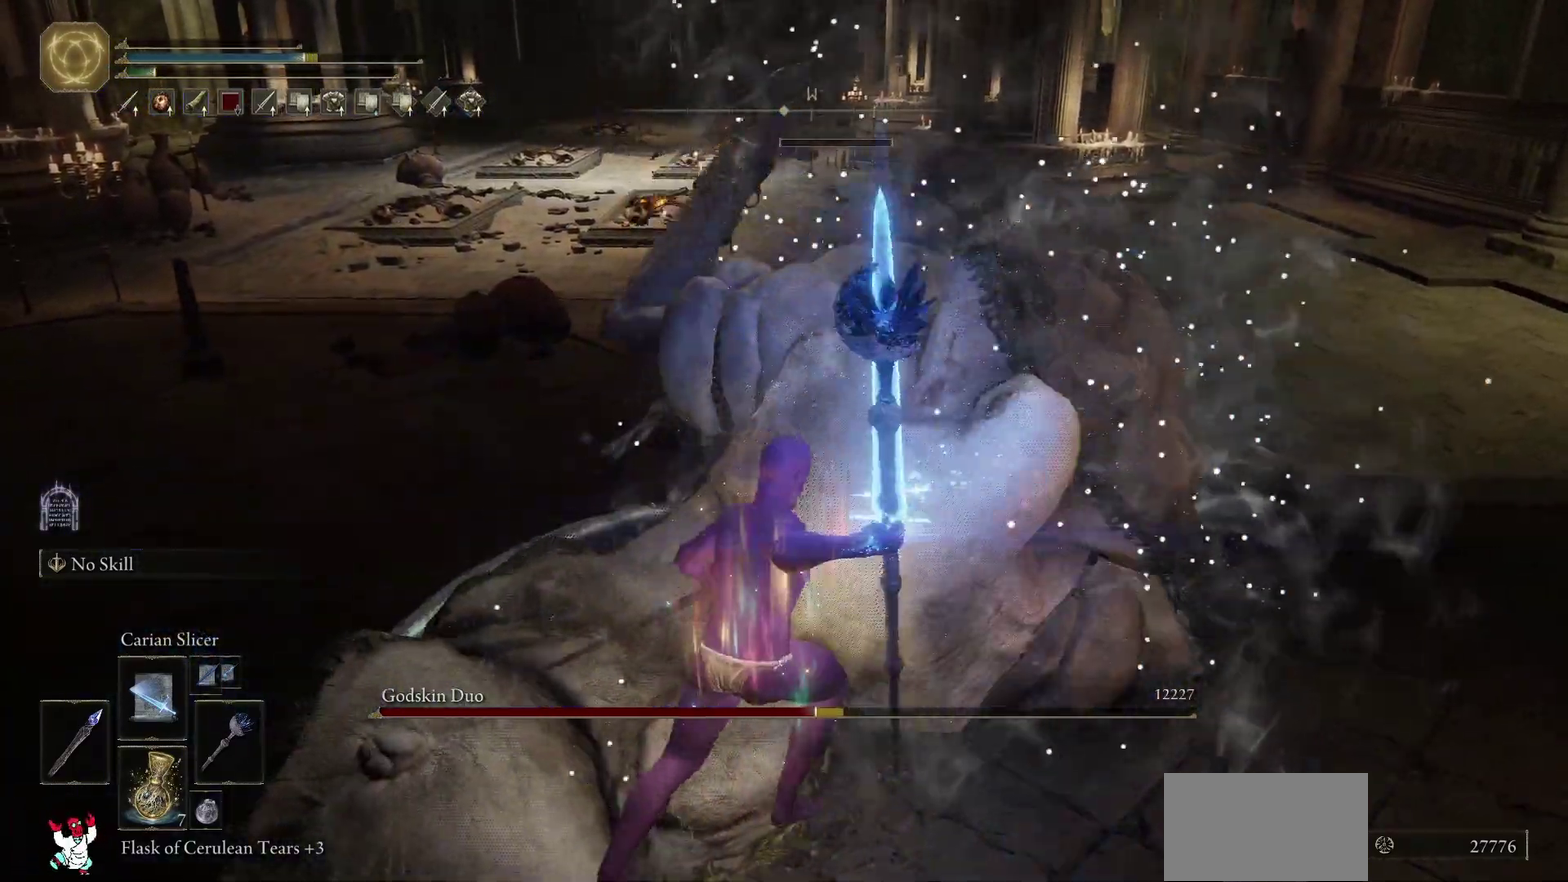
{"buttons": [], "left_stick": "up-left", "right_stick": "left", "events": [[100, "left_stick", "up"], [283, "right_stick", "left"], [300, "left_stick", "up-left"]]}
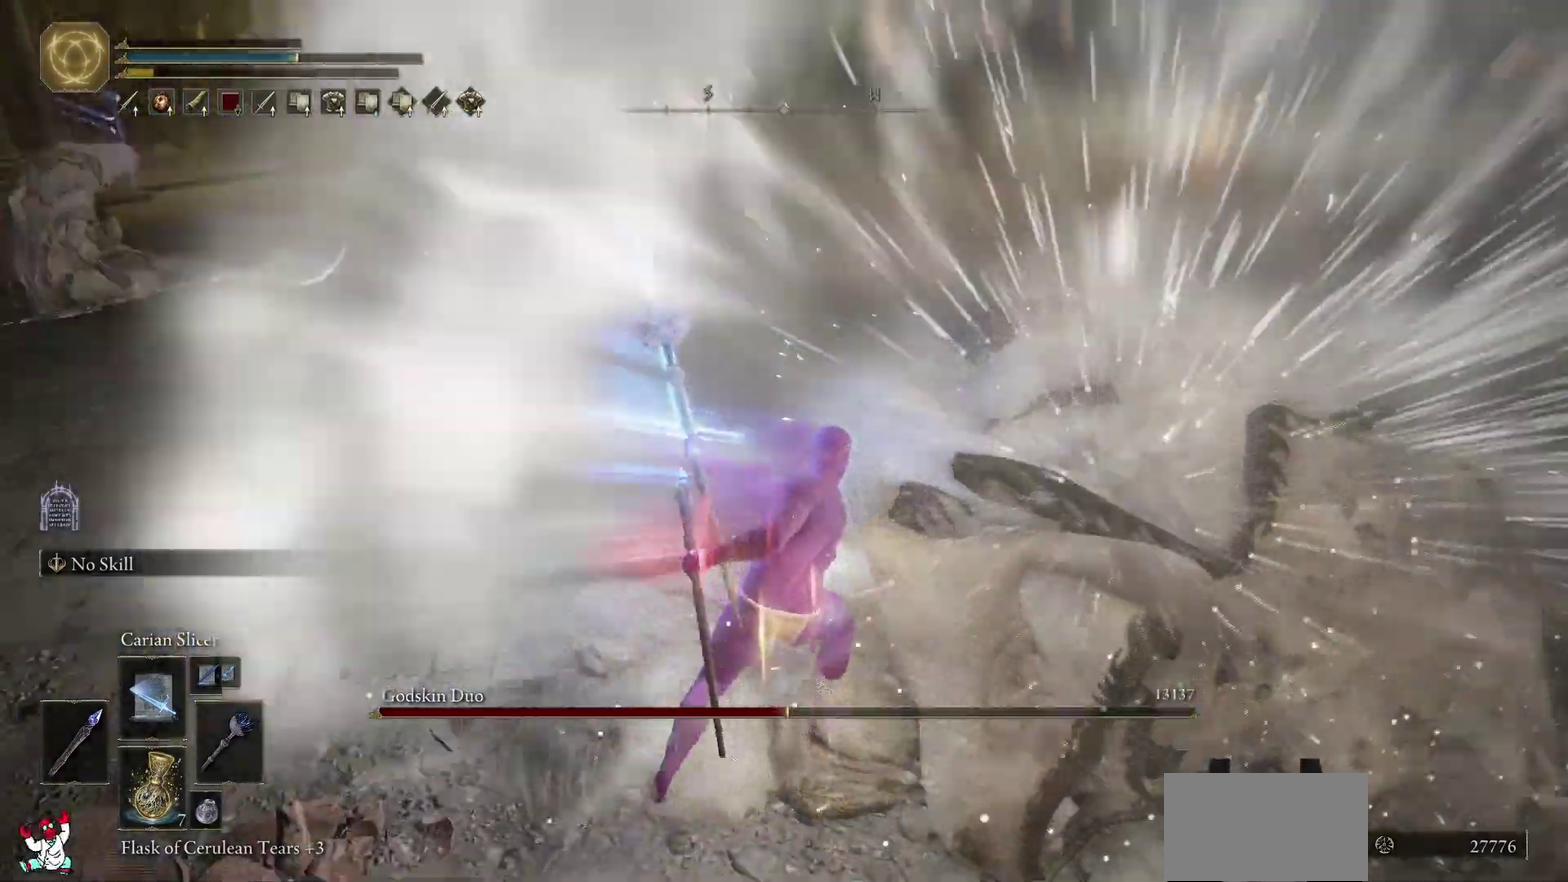
{"buttons": [], "left_stick": "up-left", "right_stick": "center", "events": [[67, "right_stick", "center"], [133, "X", "down"], [233, "X", "up"]]}
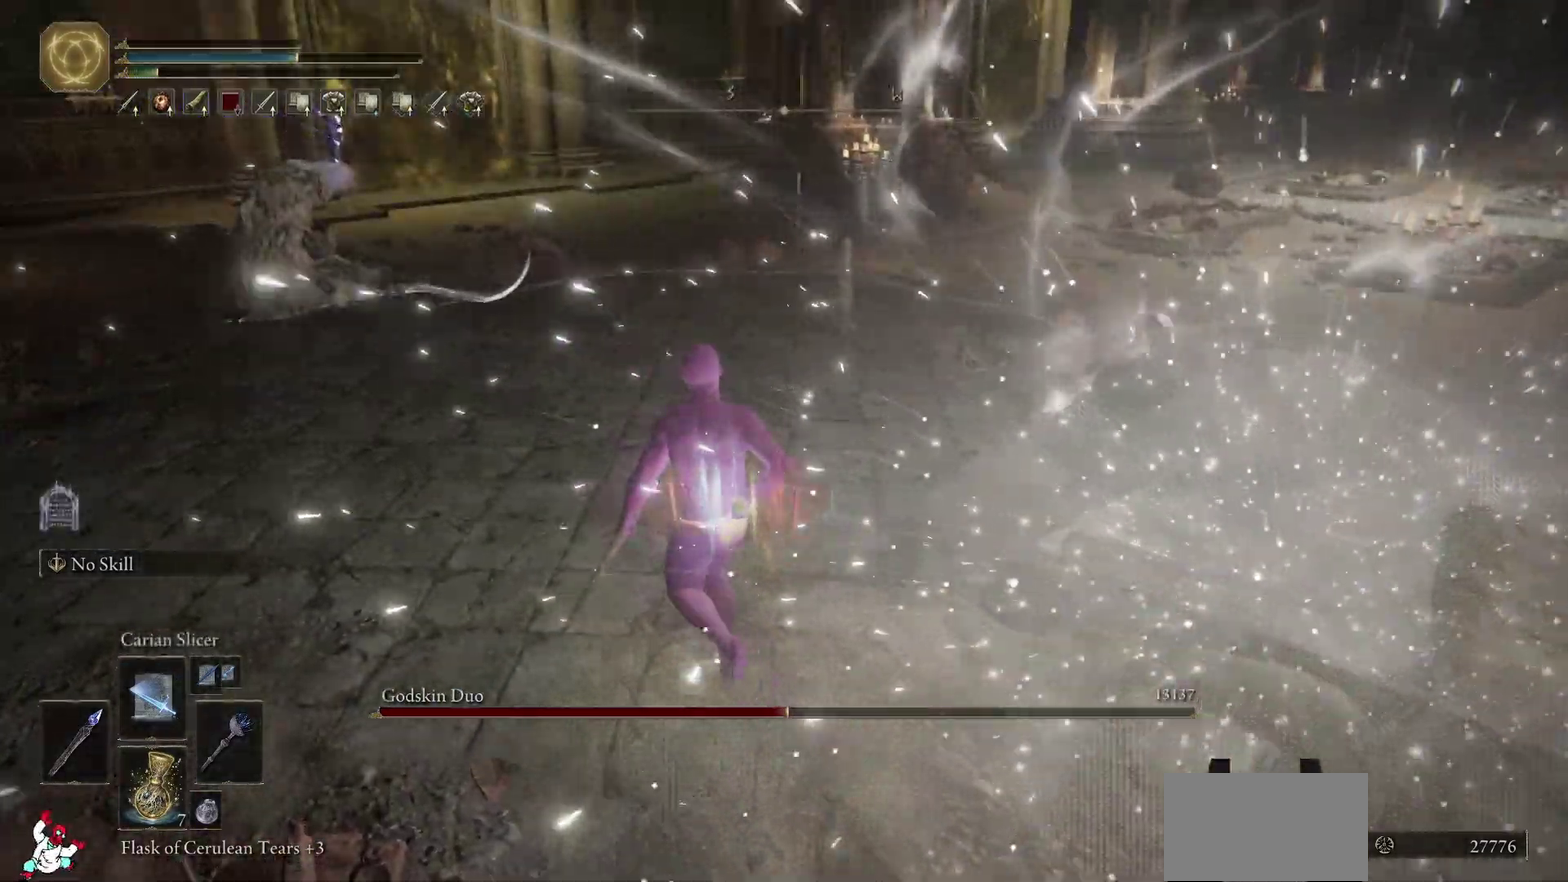
{"buttons": ["R3"], "left_stick": "up", "right_stick": "center"}
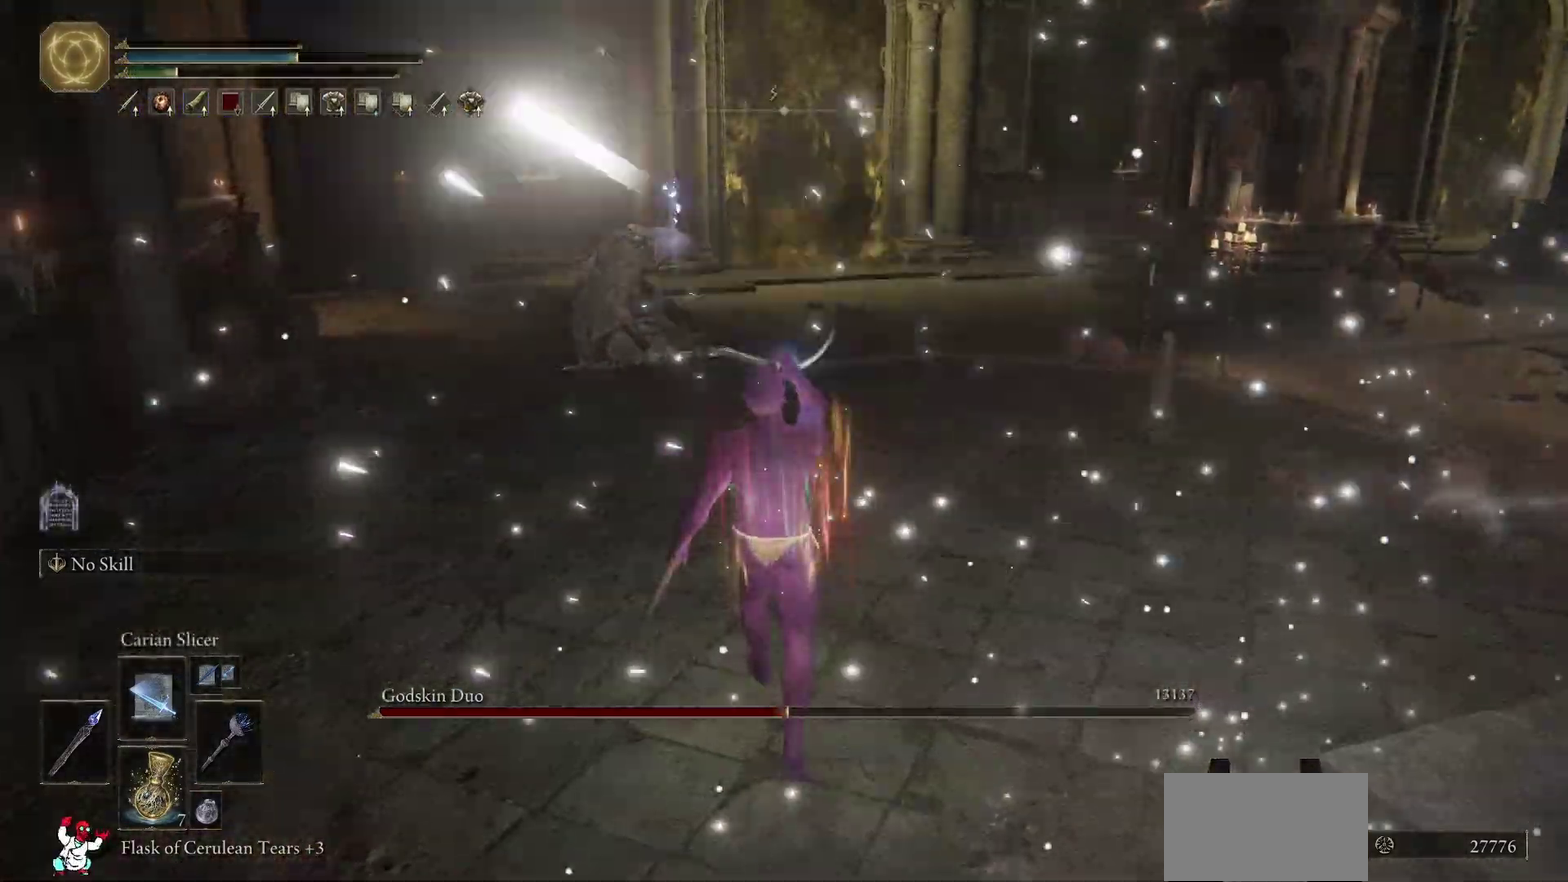
{"buttons": [], "left_stick": "up-left", "right_stick": "center"}
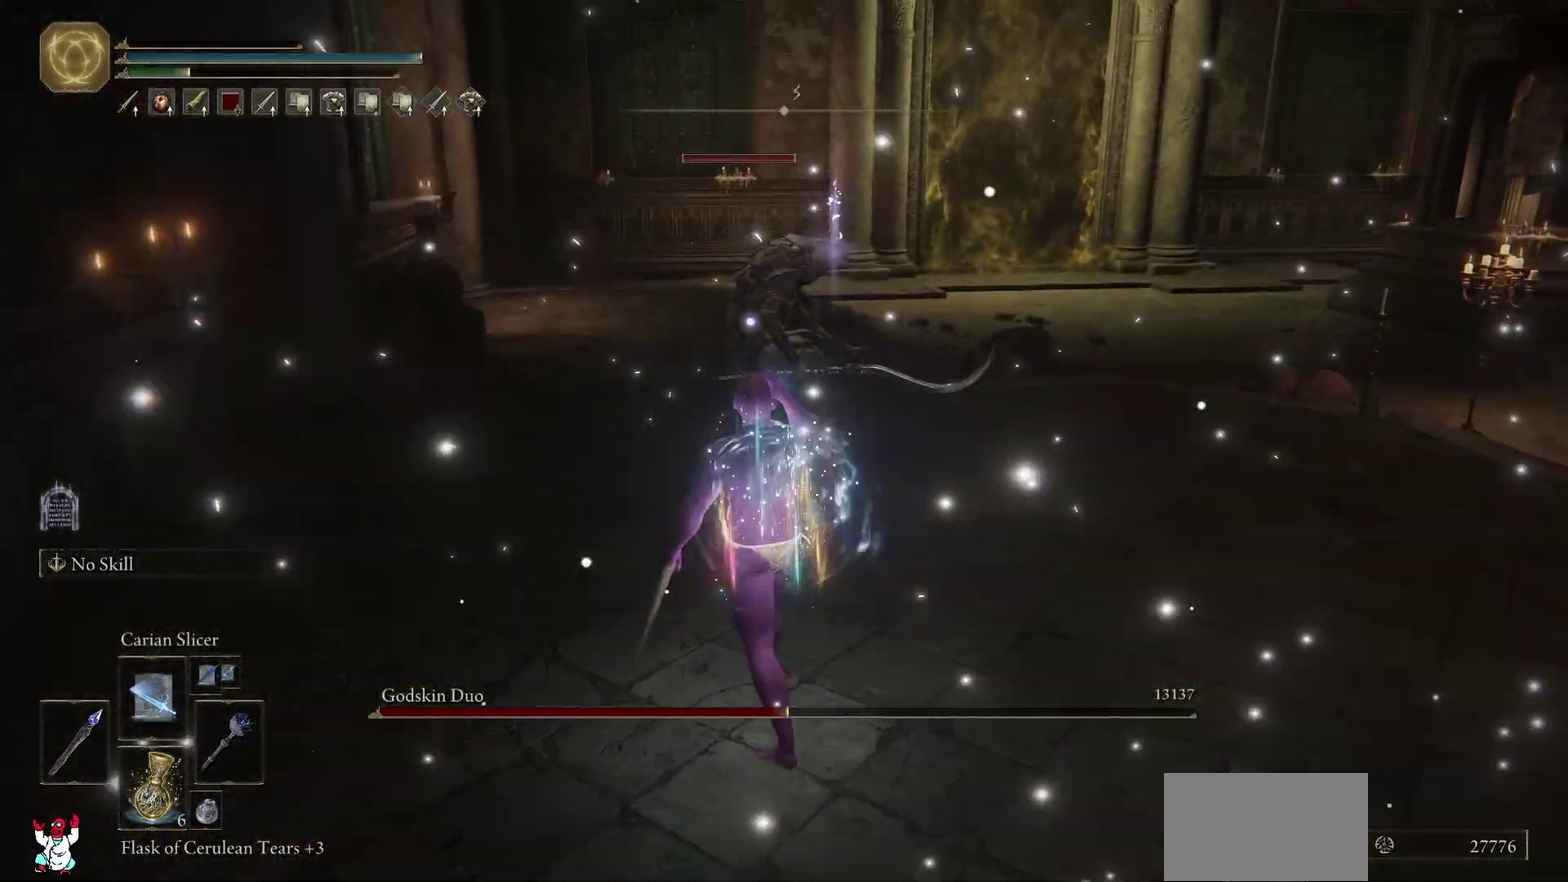
{"buttons": [], "left_stick": "up-left", "right_stick": "center", "events": []}
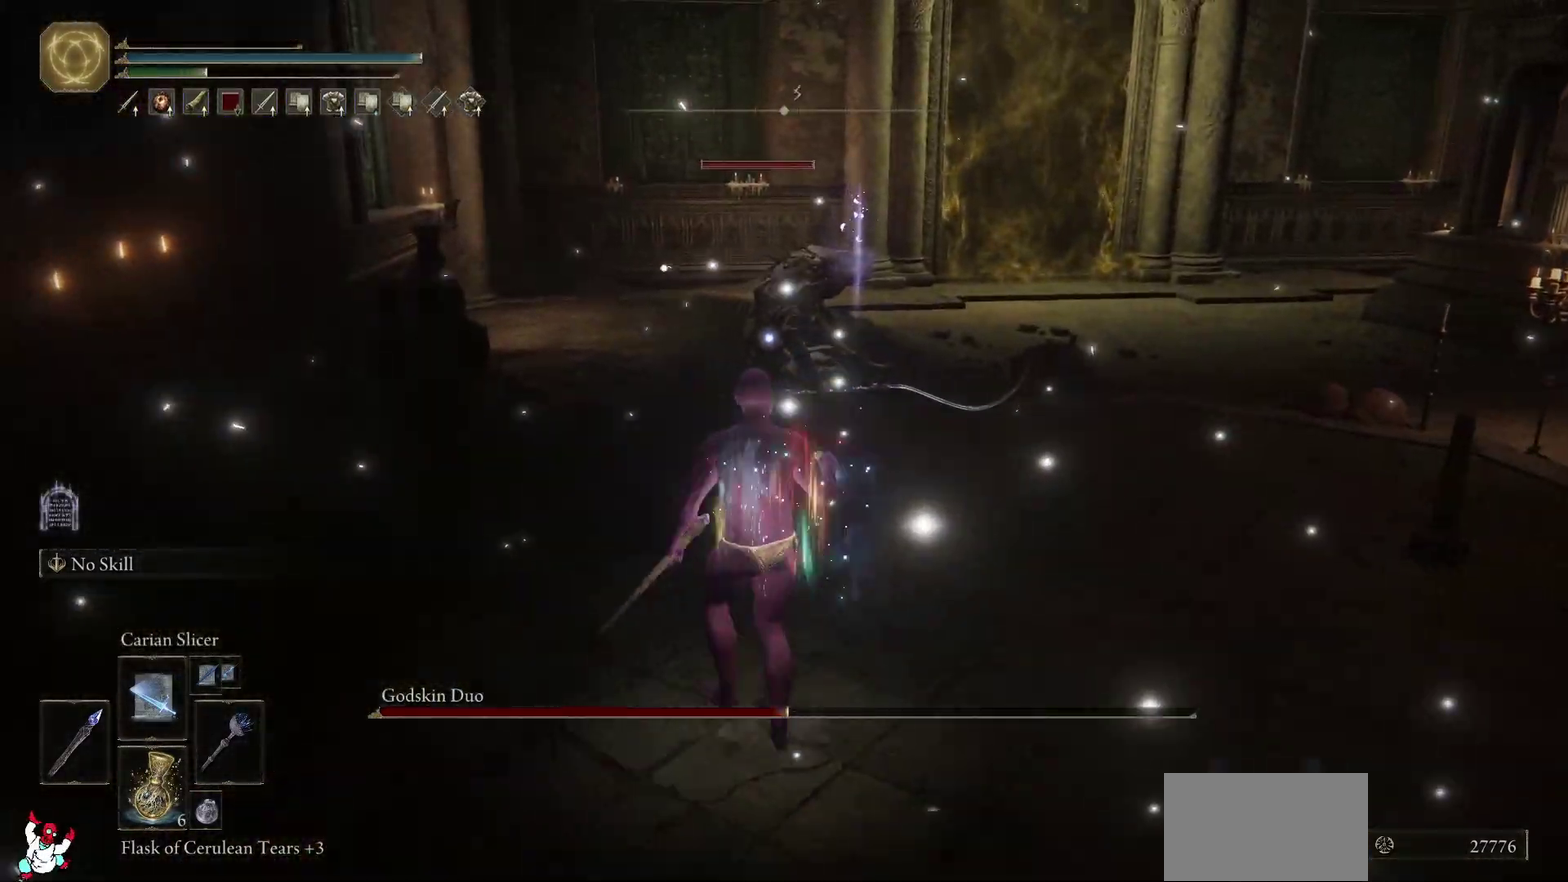
{"buttons": [], "left_stick": "up-left", "right_stick": "center", "events": [[167, "DPAD_UP", "down"], [250, "DPAD_UP", "up"]]}
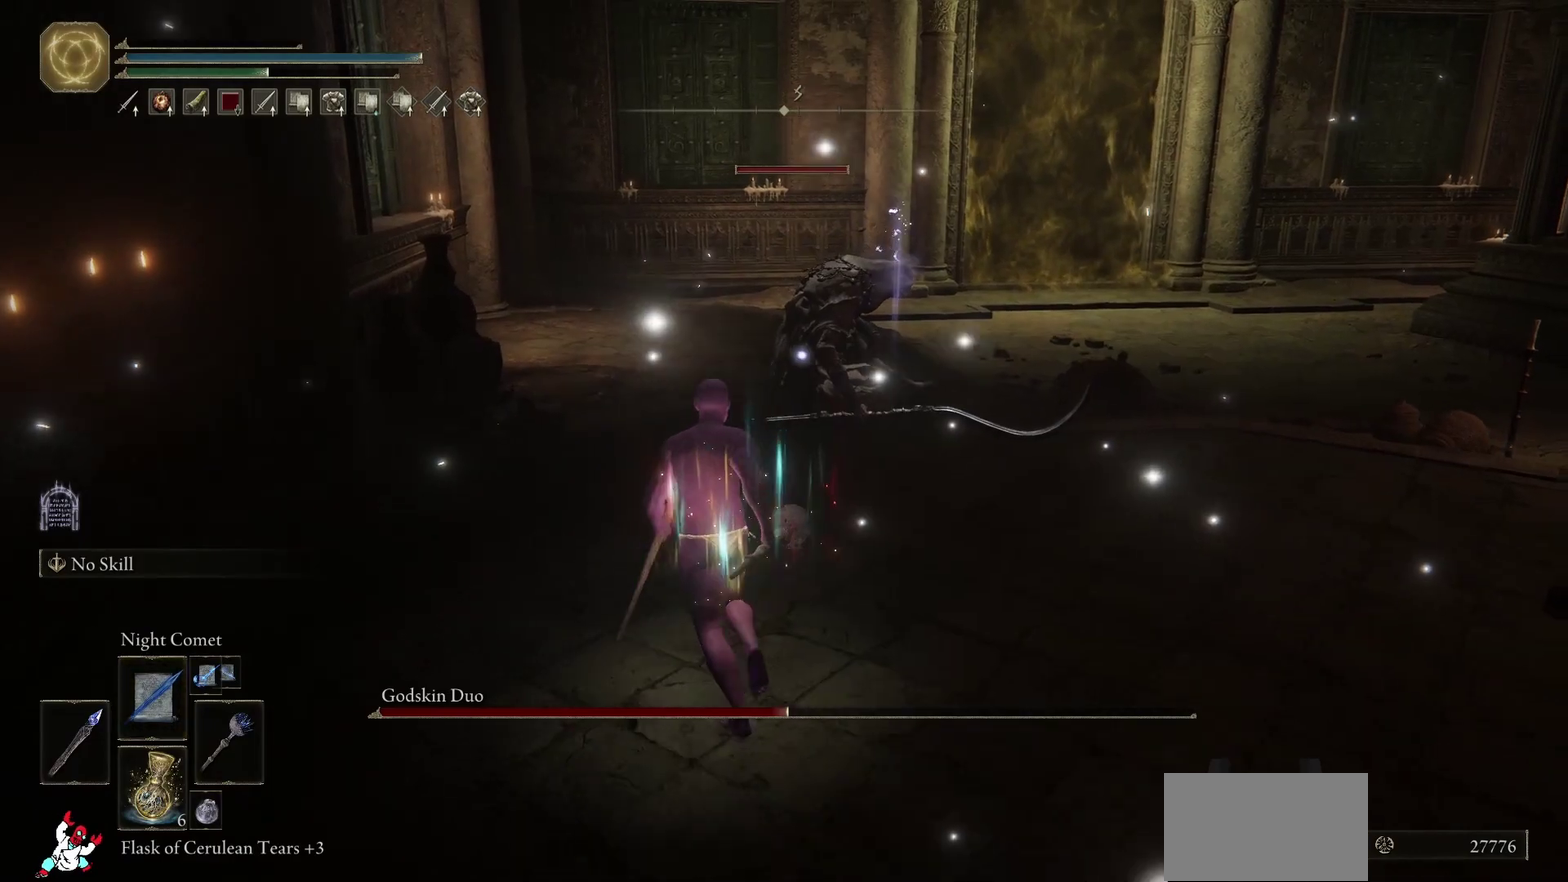
{"buttons": ["DPAD_LEFT"], "left_stick": "up", "right_stick": "center", "events": [[133, "DPAD_UP", "down"], [217, "DPAD_UP", "up"], [417, "DPAD_LEFT", "down"], [500, "left_stick", "up"]]}
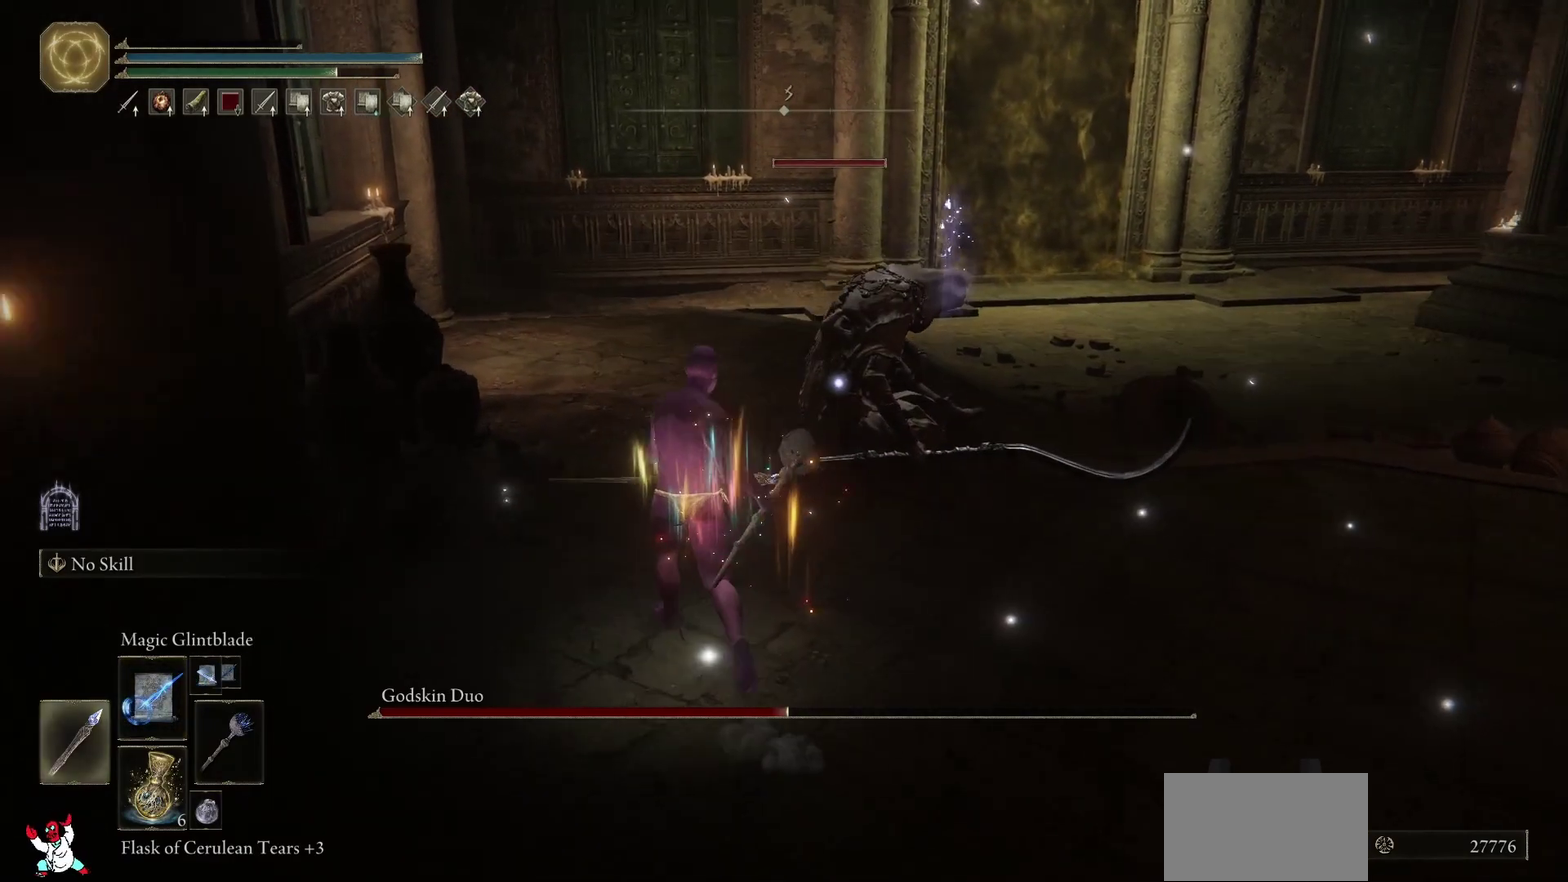
{"buttons": [], "left_stick": "up-left", "right_stick": "center", "events": [[17, "DPAD_LEFT", "up"], [367, "left_stick", "up-left"]]}
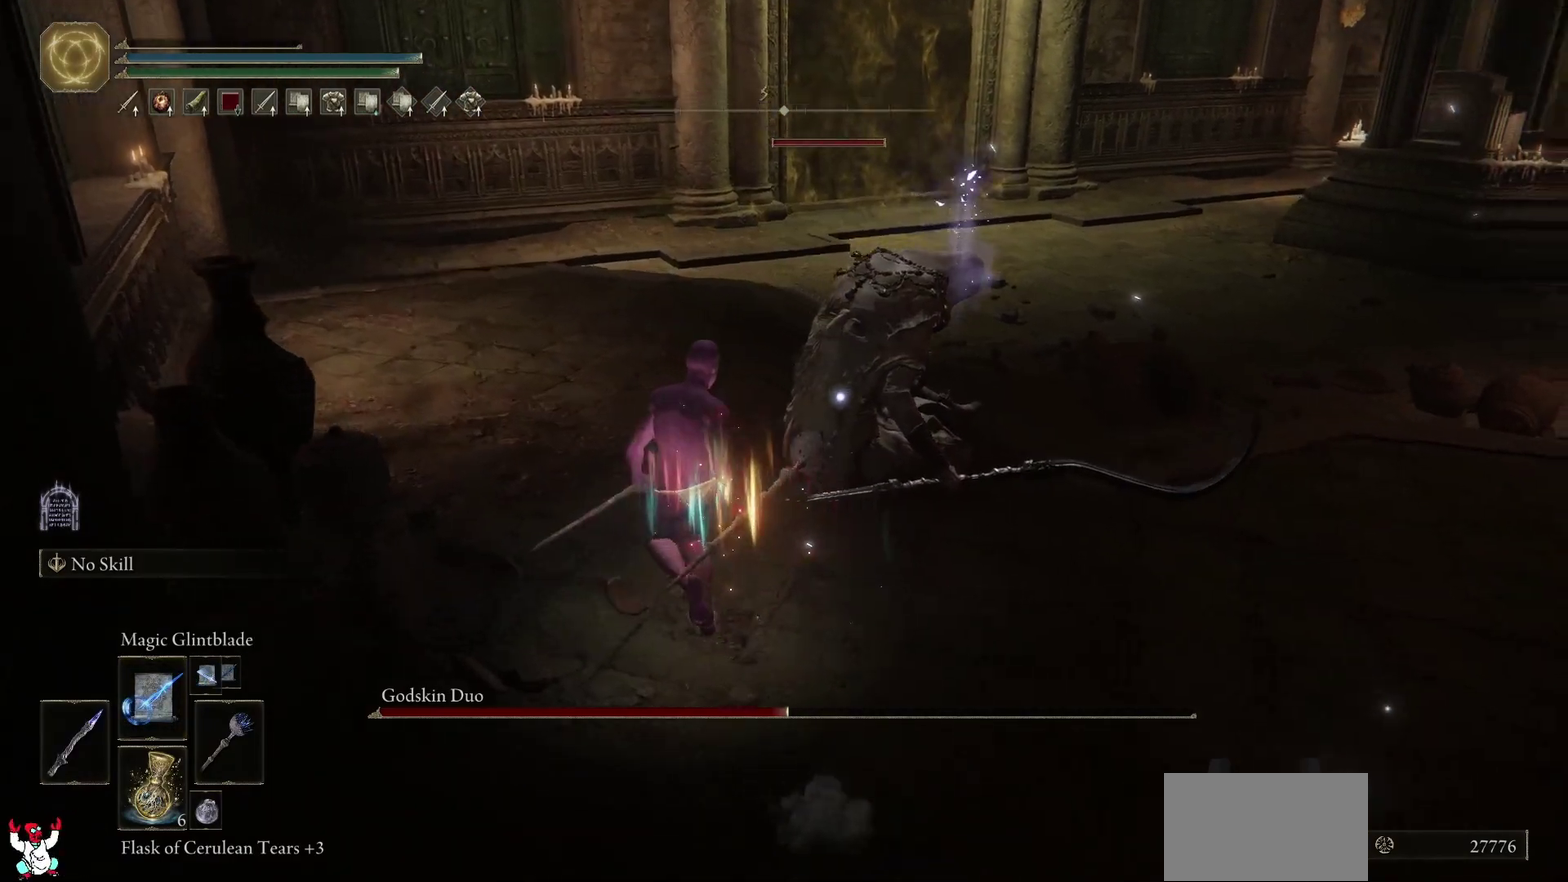
{"buttons": ["R1"], "left_stick": "center", "right_stick": "center", "events": [[267, "R1", "down"], [417, "left_stick", "center"]]}
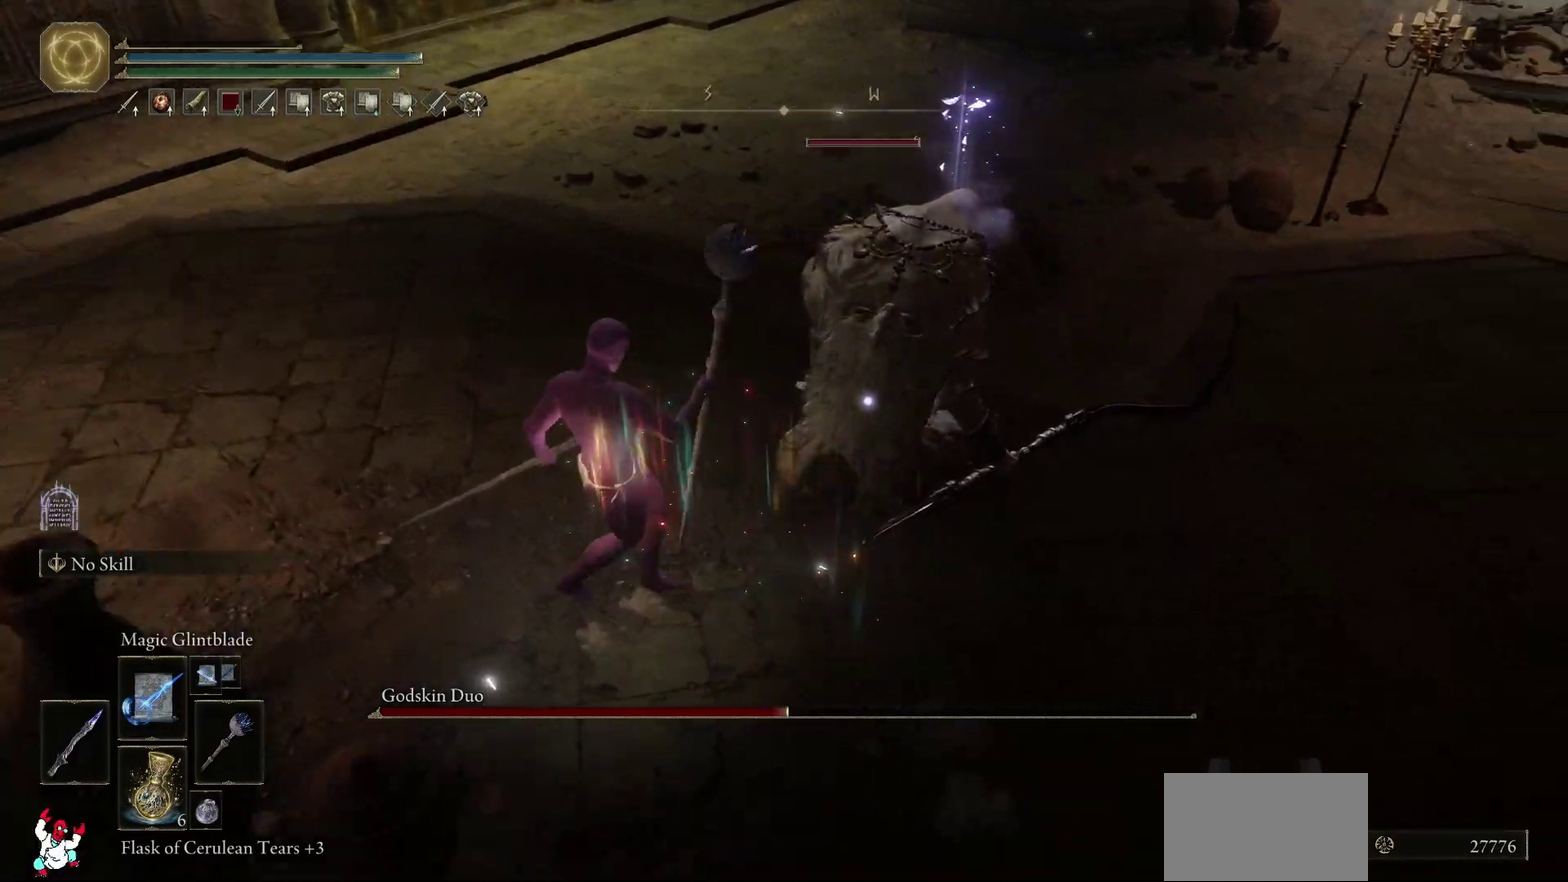
{"buttons": ["R1"], "left_stick": "center", "right_stick": "center", "events": []}
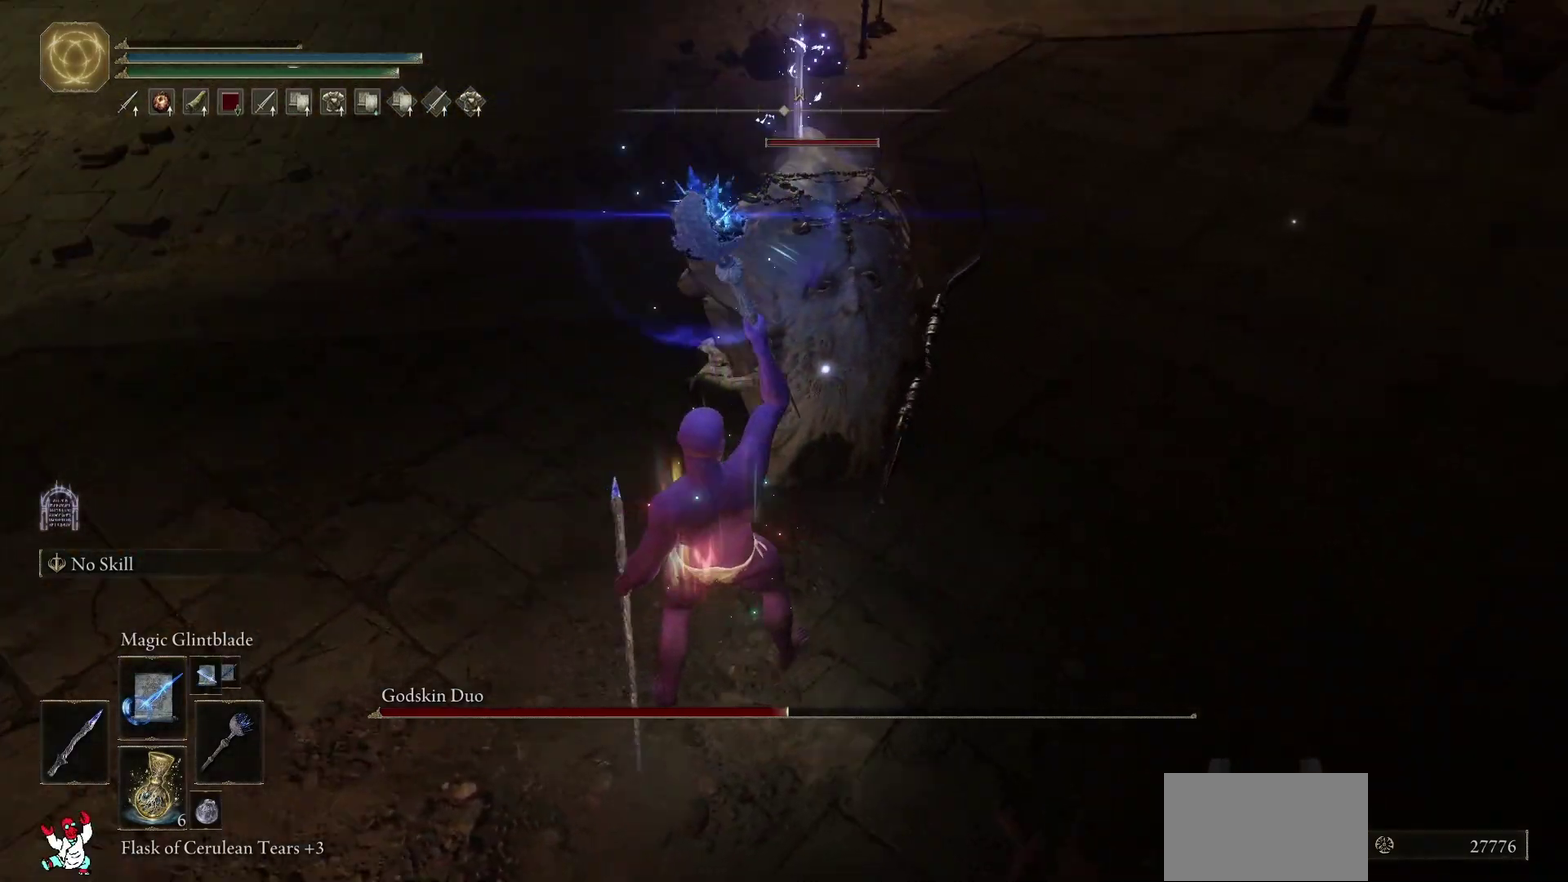
{"buttons": ["R1"], "left_stick": "center", "right_stick": "center", "events": []}
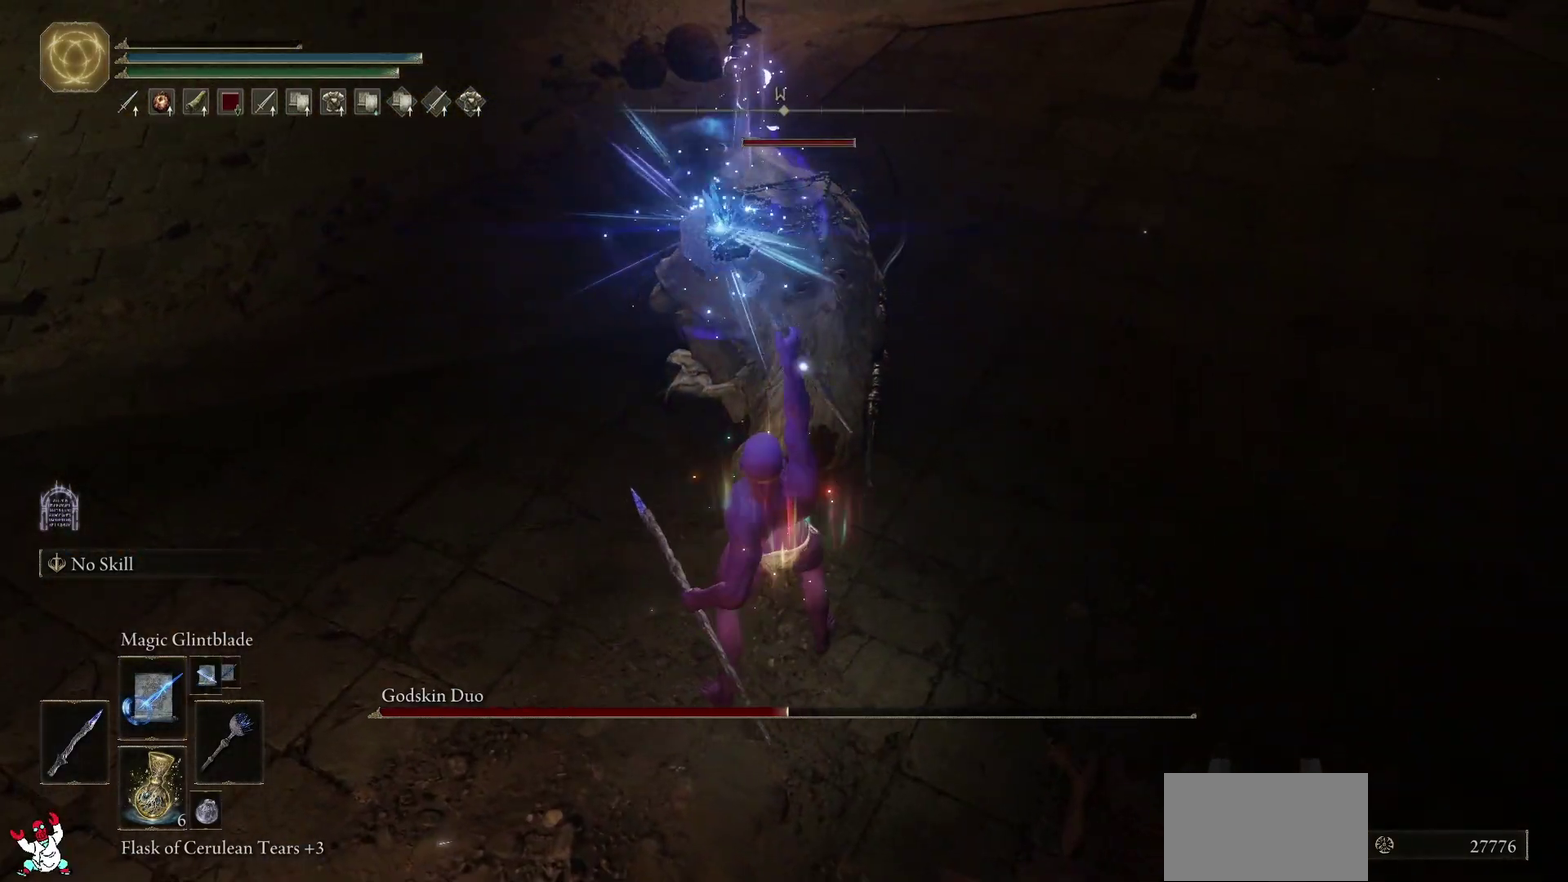
{"buttons": ["R1"], "left_stick": "center", "right_stick": "center", "events": [[267, "R1", "up"], [433, "R1", "down"]]}